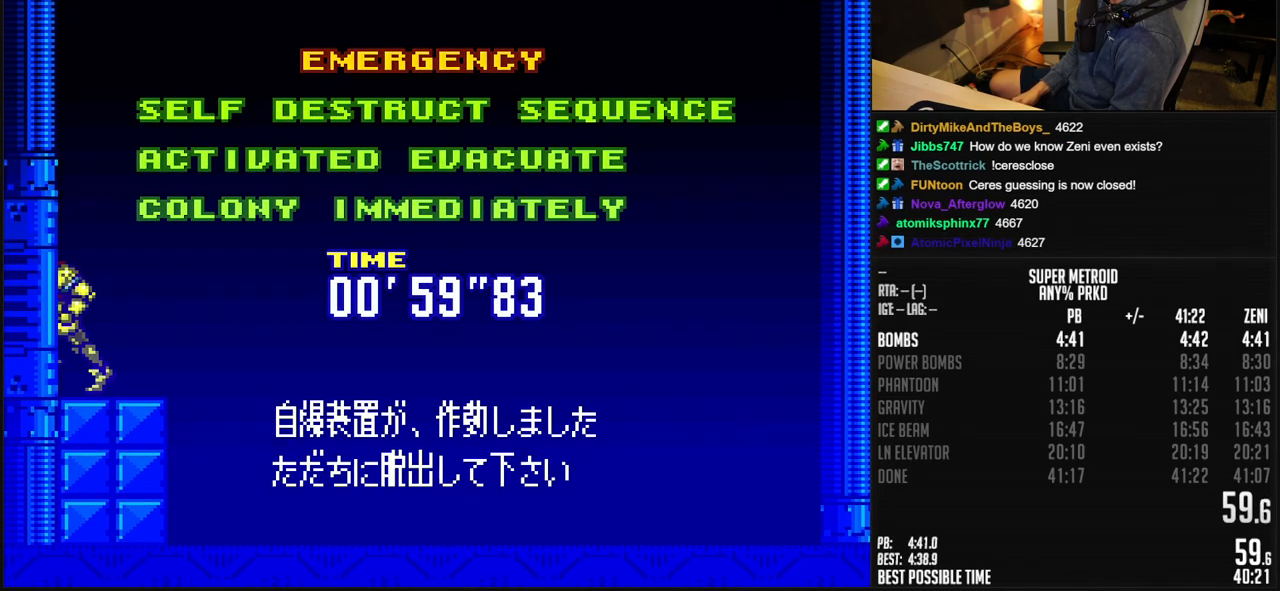
Gameplay with a controller (Nintendo layout); each line is a JSON object with the inputs held at the frame after it. "events" lists button and stick changes between this image and that frame as [ms after this image, input, new state], when the widget could be followed in between. Not read: L3 R1 R3.
{"buttons": ["B"], "events": [[367, "DPAD_LEFT", "up"]]}
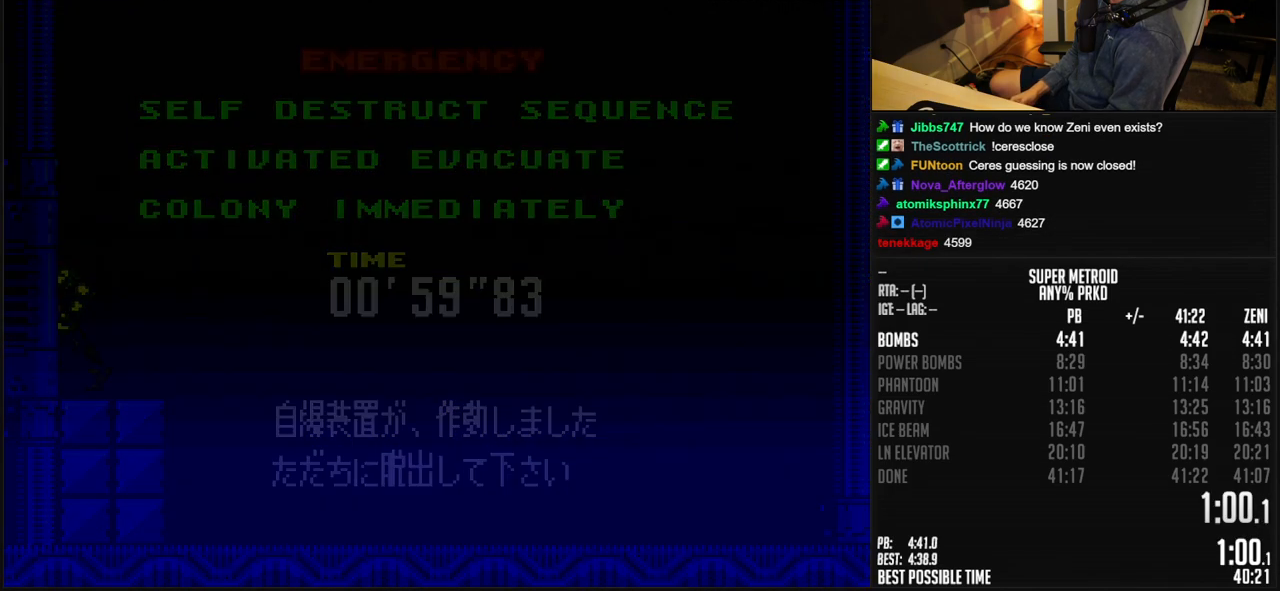
{"buttons": ["B"], "events": [[400, "DPAD_LEFT", "down"], [483, "DPAD_LEFT", "up"]]}
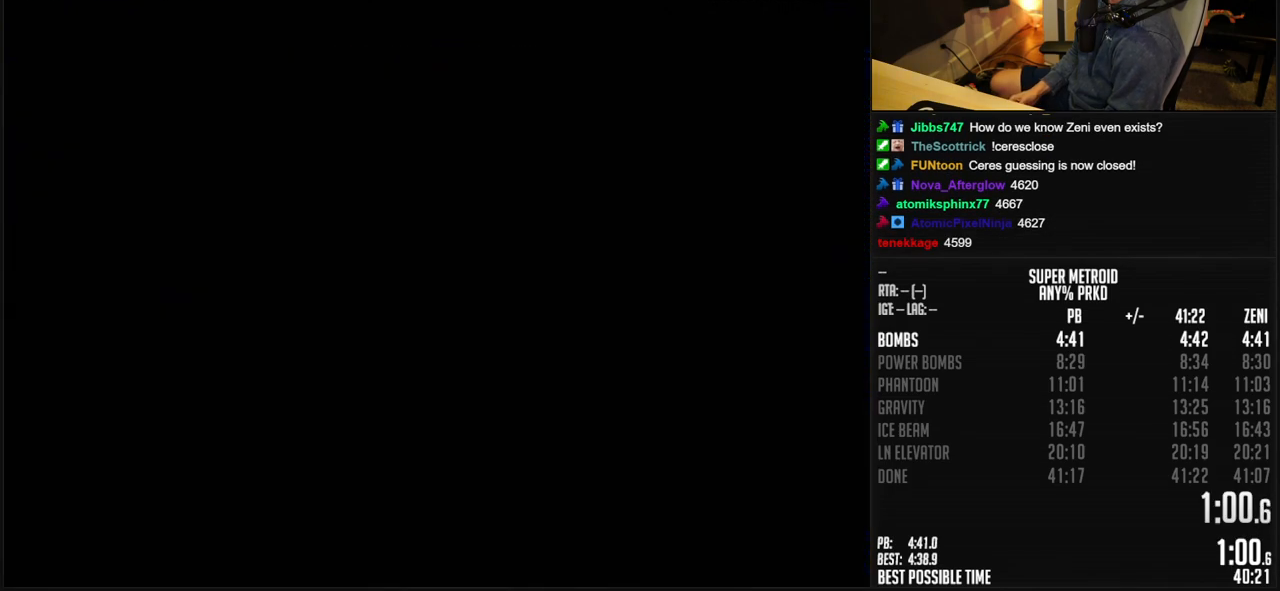
{"buttons": ["B", "DPAD_LEFT"], "events": [[100, "DPAD_LEFT", "down"]]}
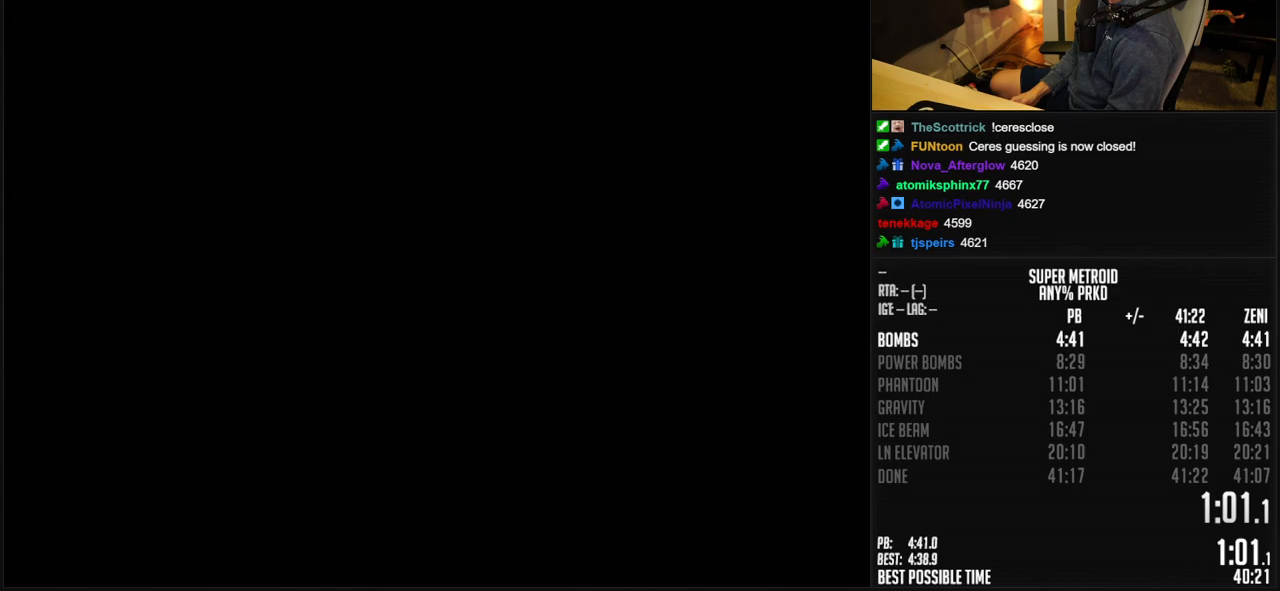
{"buttons": ["B", "DPAD_LEFT"], "events": [[300, "L1", "down"], [450, "L1", "up"]]}
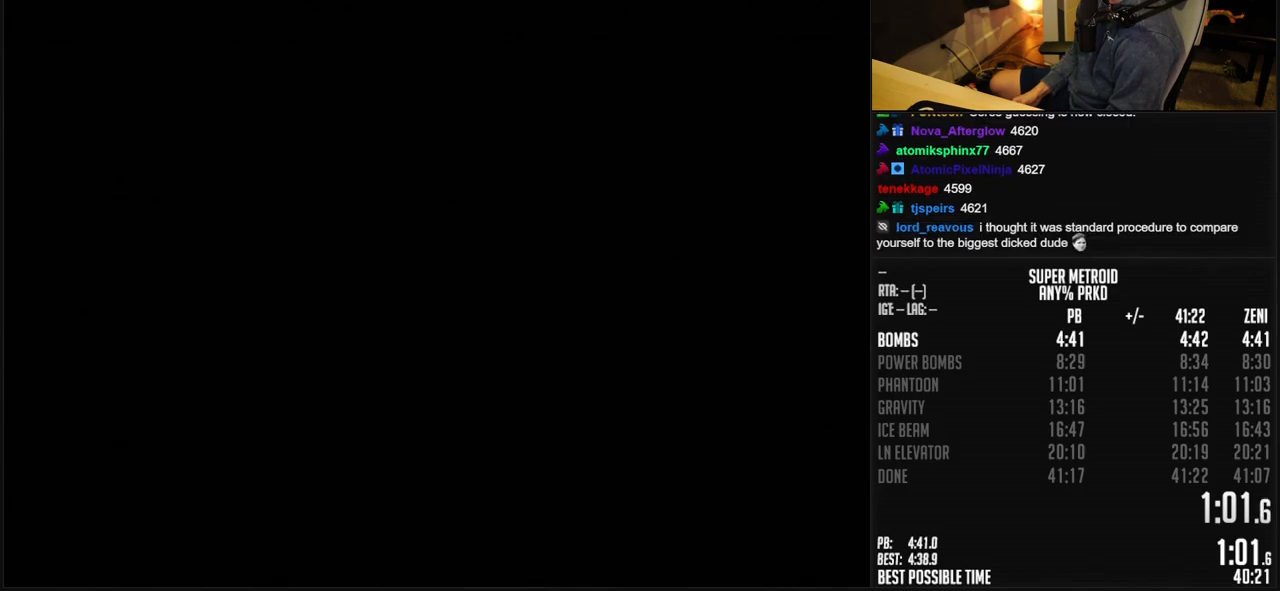
{"buttons": ["B", "L1", "DPAD_LEFT"], "events": [[200, "L1", "down"], [350, "L1", "up"], [400, "L1", "down"], [450, "L1", "up"], [500, "L1", "down"]]}
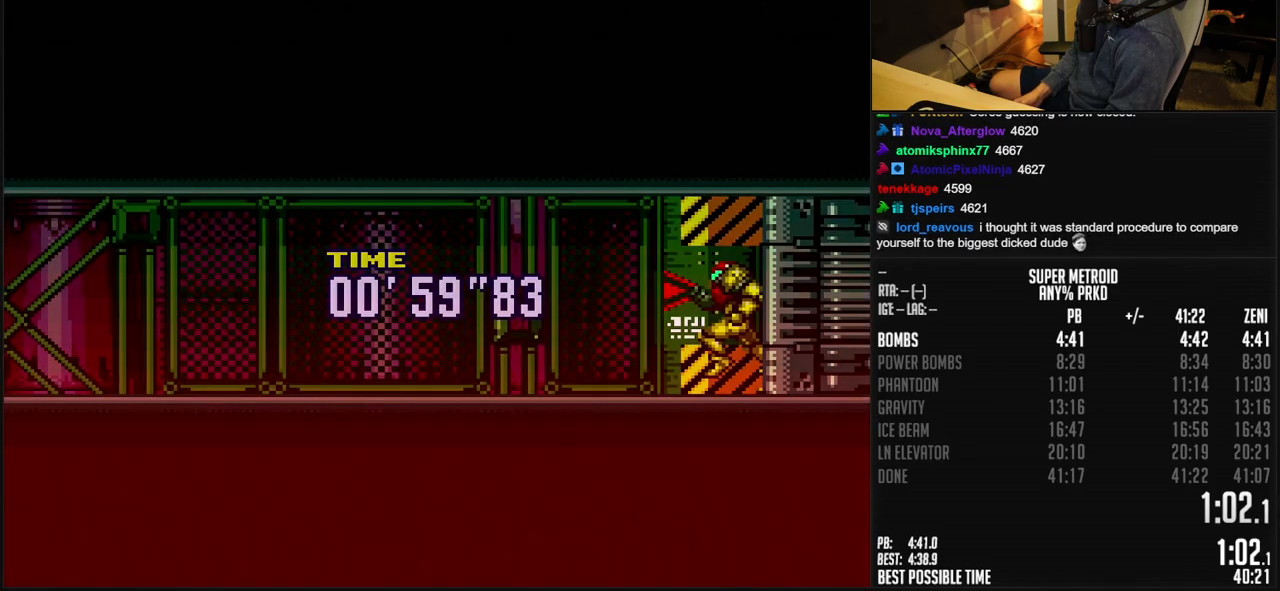
{"buttons": ["B", "DPAD_LEFT"], "events": [[50, "L1", "up"], [233, "L1", "down"], [383, "L1", "up"], [433, "L1", "down"], [483, "L1", "up"]]}
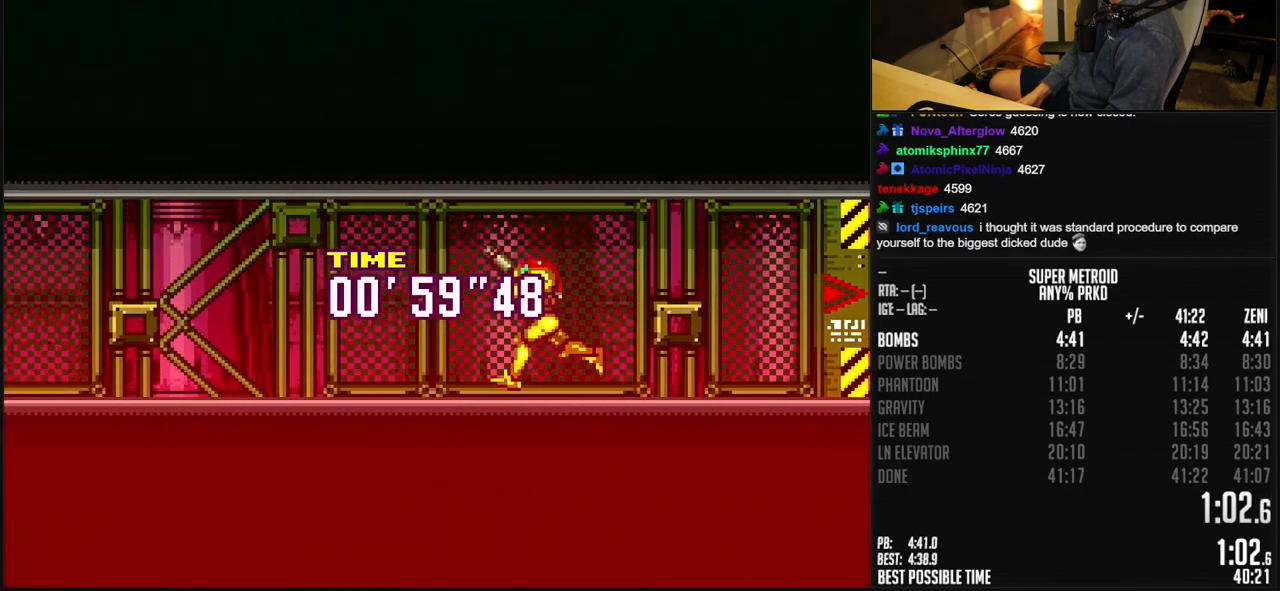
{"buttons": ["B", "DPAD_LEFT"], "events": [[250, "L1", "down"], [500, "L1", "up"]]}
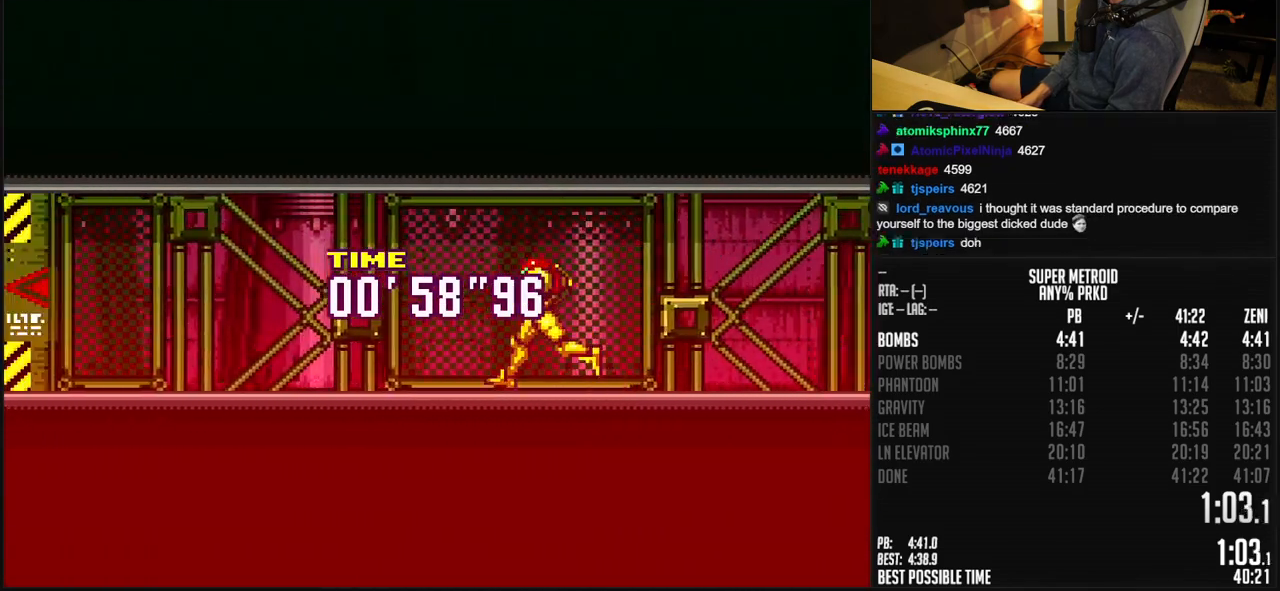
{"buttons": ["B"], "events": [[333, "L1", "down"], [383, "L1", "up"], [450, "DPAD_LEFT", "up"]]}
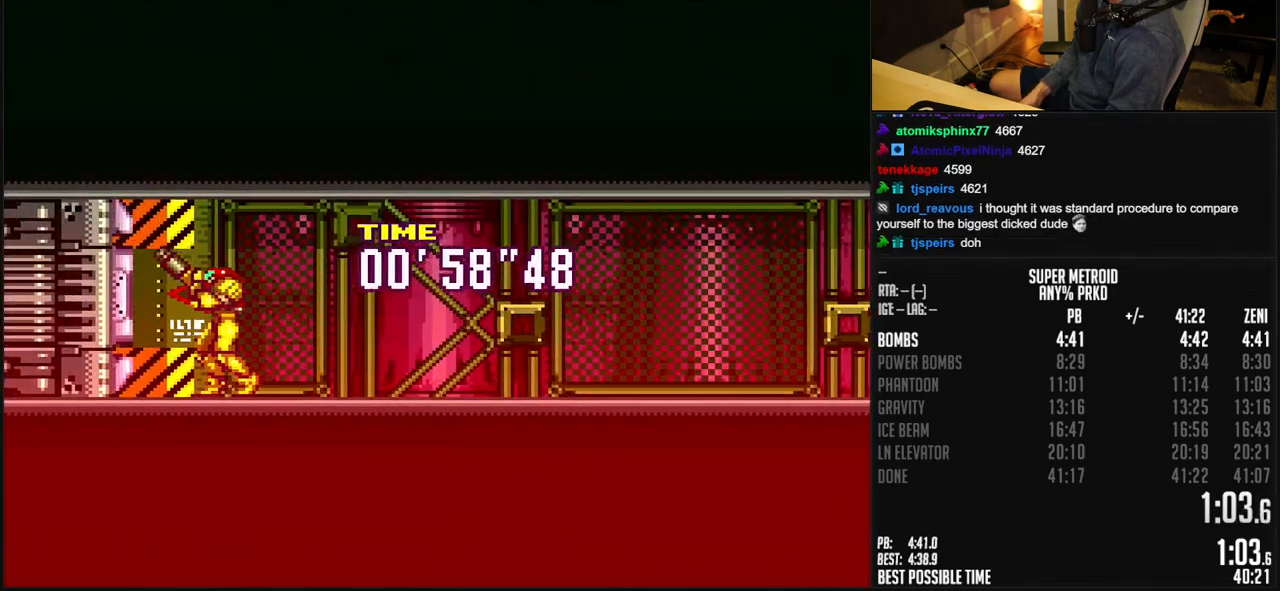
{"buttons": ["B", "DPAD_LEFT"], "events": [[83, "DPAD_LEFT", "down"], [283, "X", "down"], [350, "X", "up"]]}
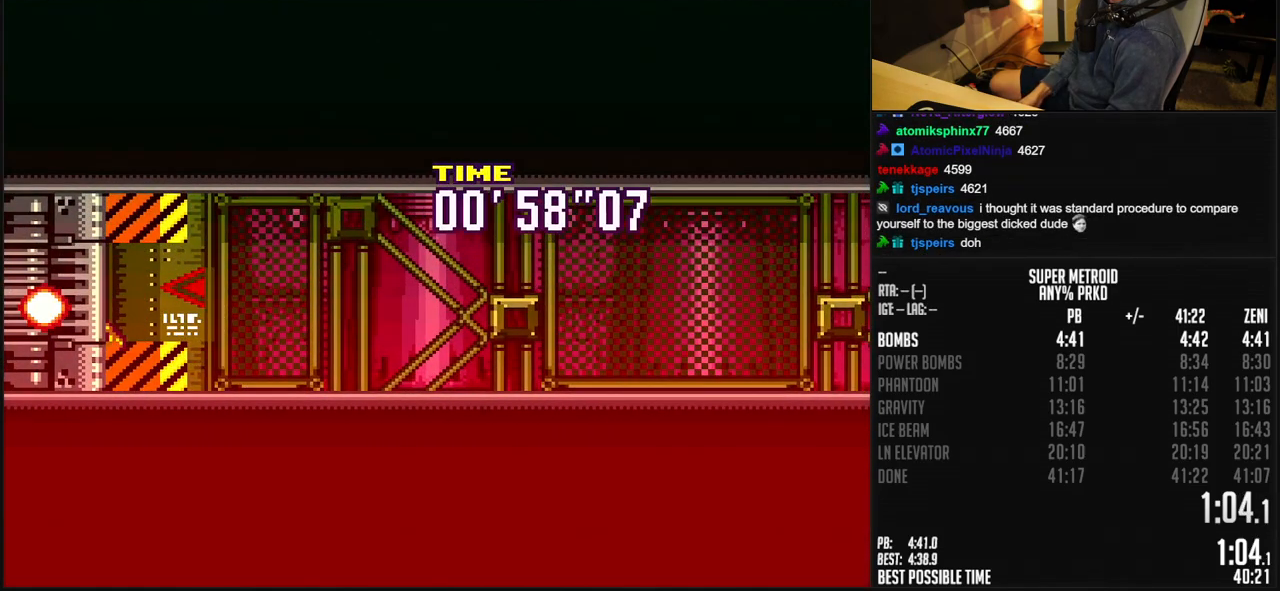
{"buttons": ["B", "DPAD_LEFT"], "events": [[17, "L1", "down"], [200, "L1", "up"], [350, "L1", "down"], [417, "L1", "up"]]}
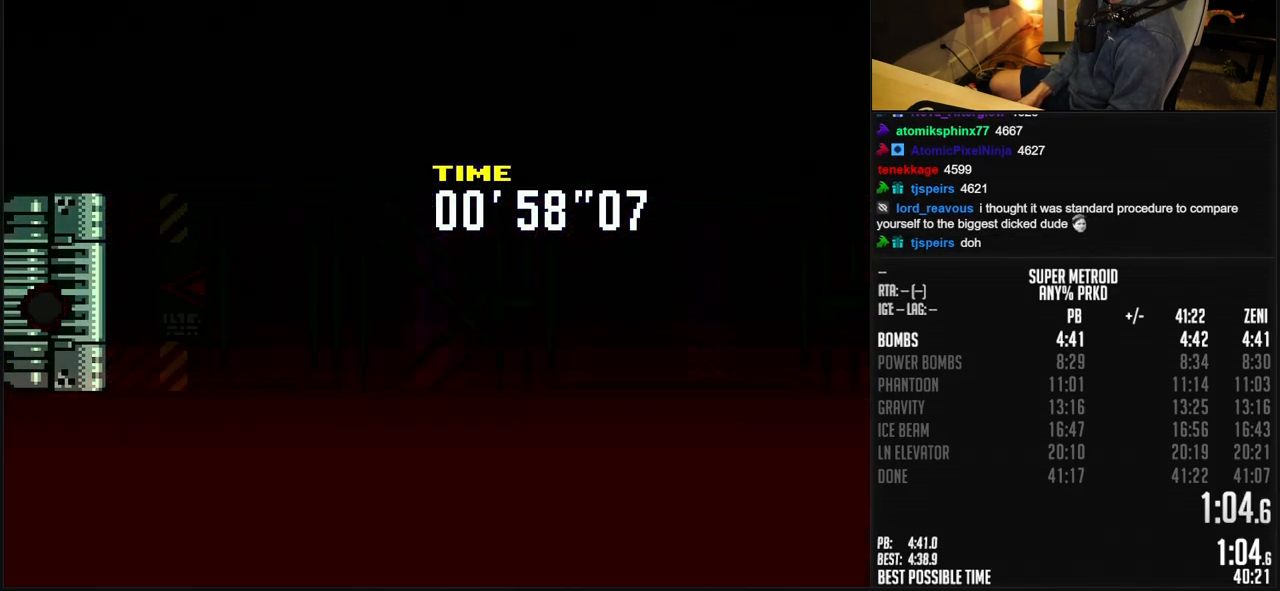
{"buttons": [], "events": [[83, "B", "up"], [300, "B", "down"], [300, "DPAD_LEFT", "up"], [500, "B", "up"]]}
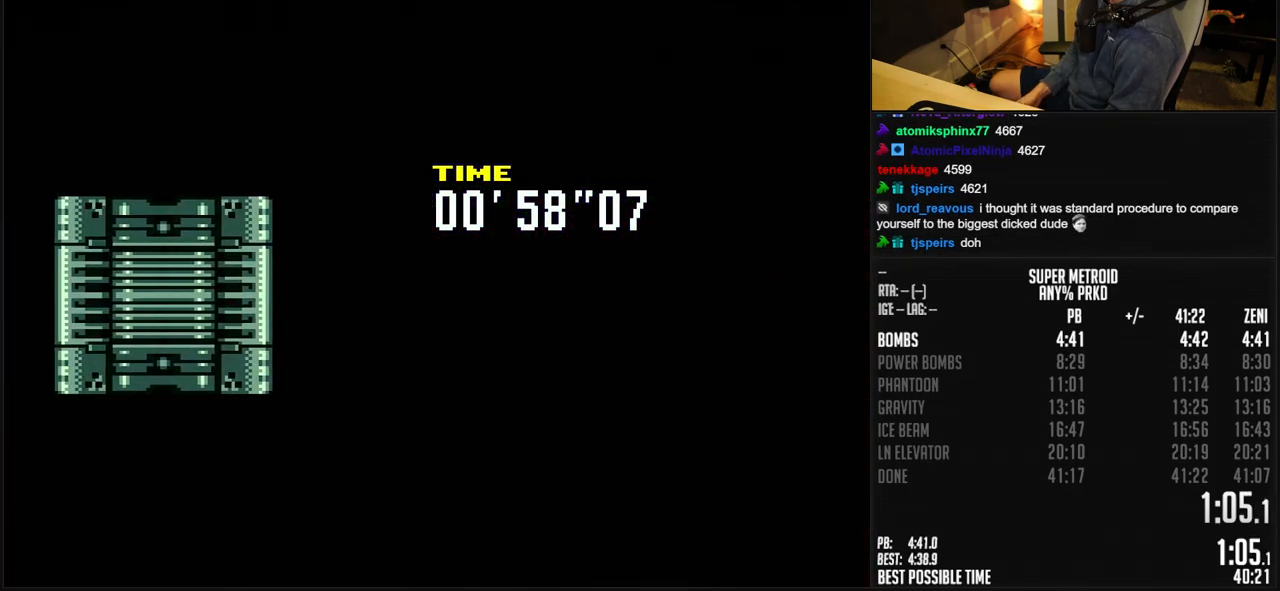
{"buttons": ["B"], "events": [[133, "B", "down"]]}
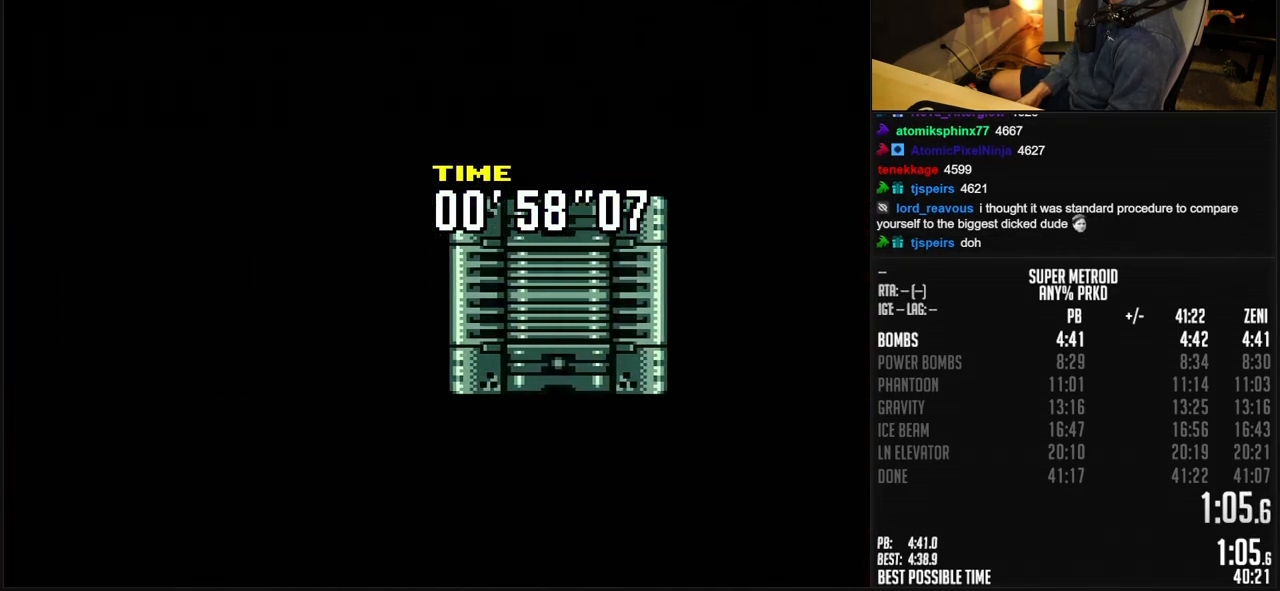
{"buttons": ["B"], "events": [[133, "DPAD_LEFT", "down"], [200, "DPAD_LEFT", "up"]]}
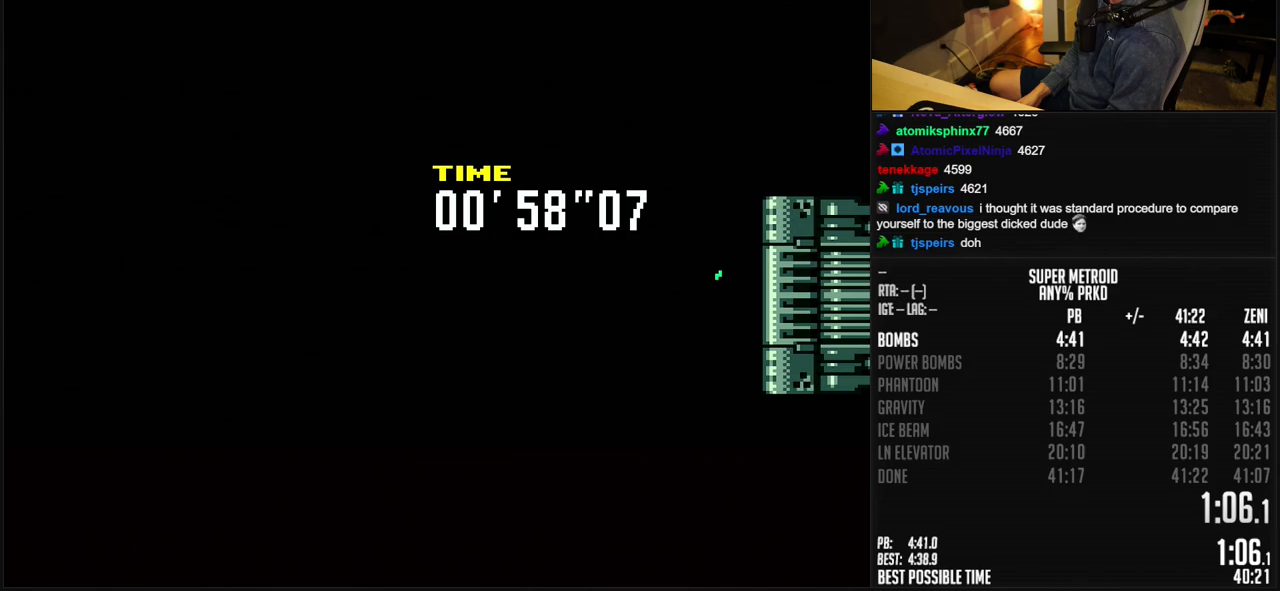
{"buttons": ["B", "DPAD_LEFT"], "events": [[50, "DPAD_LEFT", "down"], [217, "DPAD_LEFT", "up"], [300, "DPAD_LEFT", "down"]]}
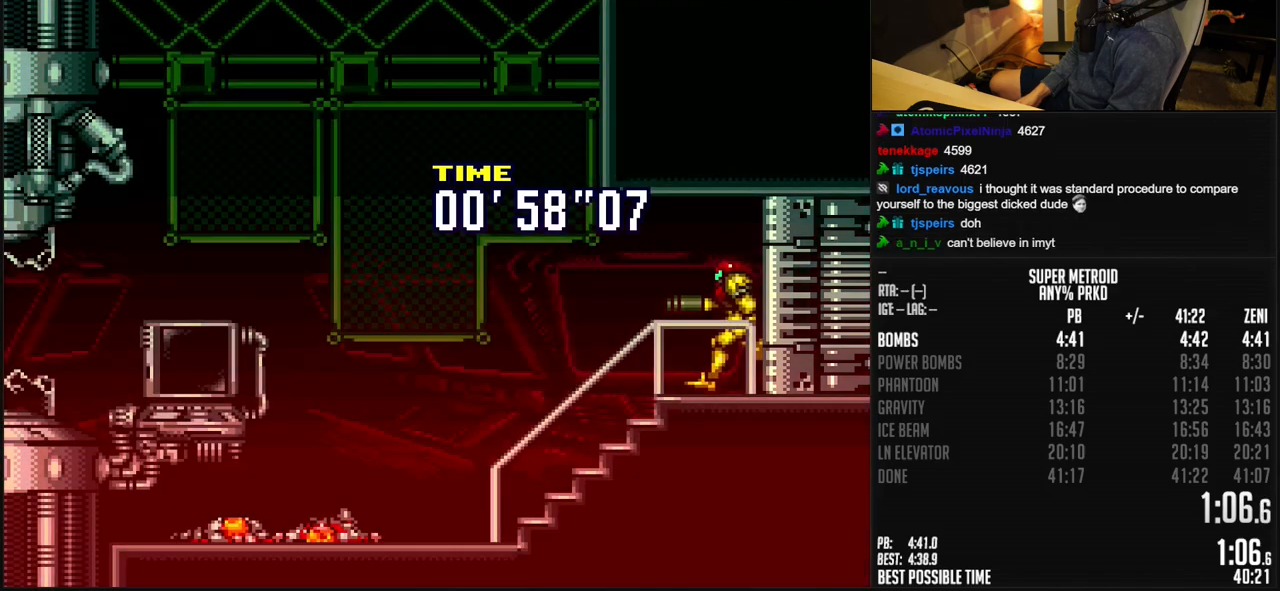
{"buttons": ["B", "DPAD_LEFT"], "events": []}
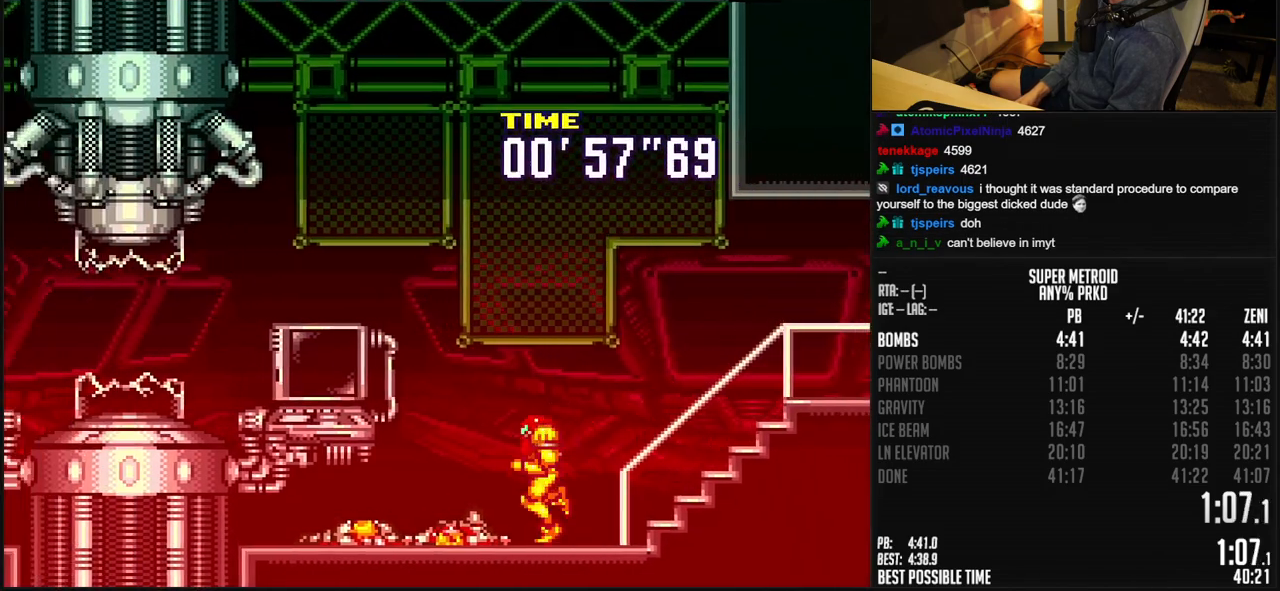
{"buttons": ["B", "DPAD_LEFT"], "events": [[167, "L1", "down"], [250, "L1", "up"]]}
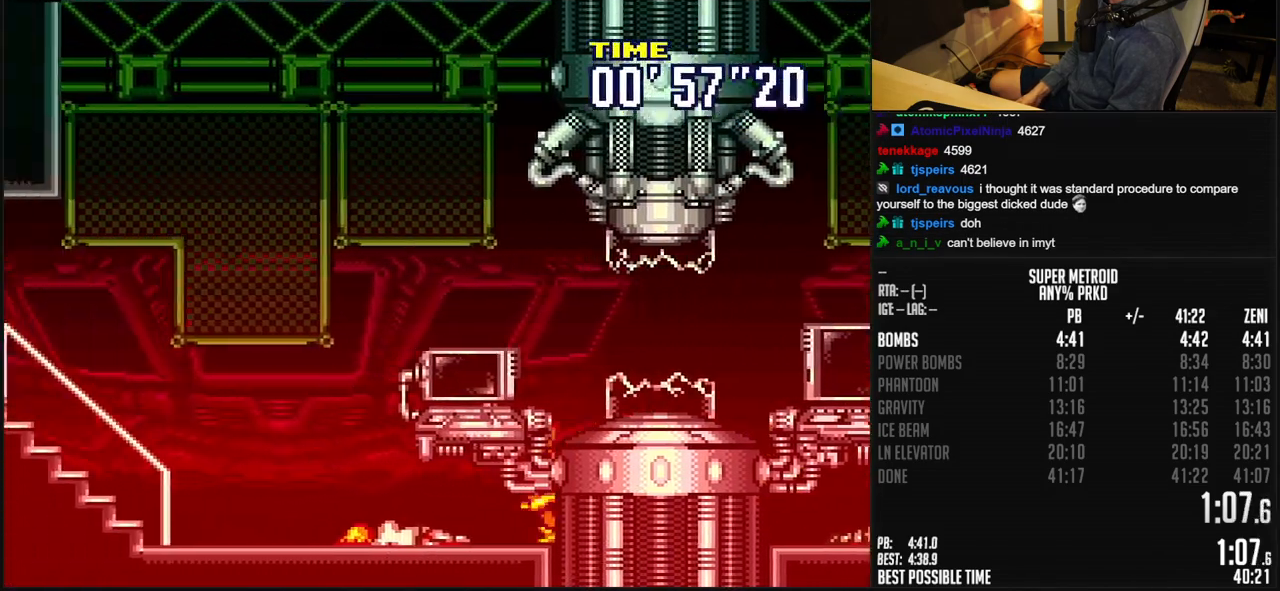
{"buttons": ["B", "DPAD_LEFT"], "events": [[83, "L1", "down"], [133, "L1", "up"], [183, "L1", "down"], [267, "L1", "up"], [383, "L1", "down"], [433, "L1", "up"]]}
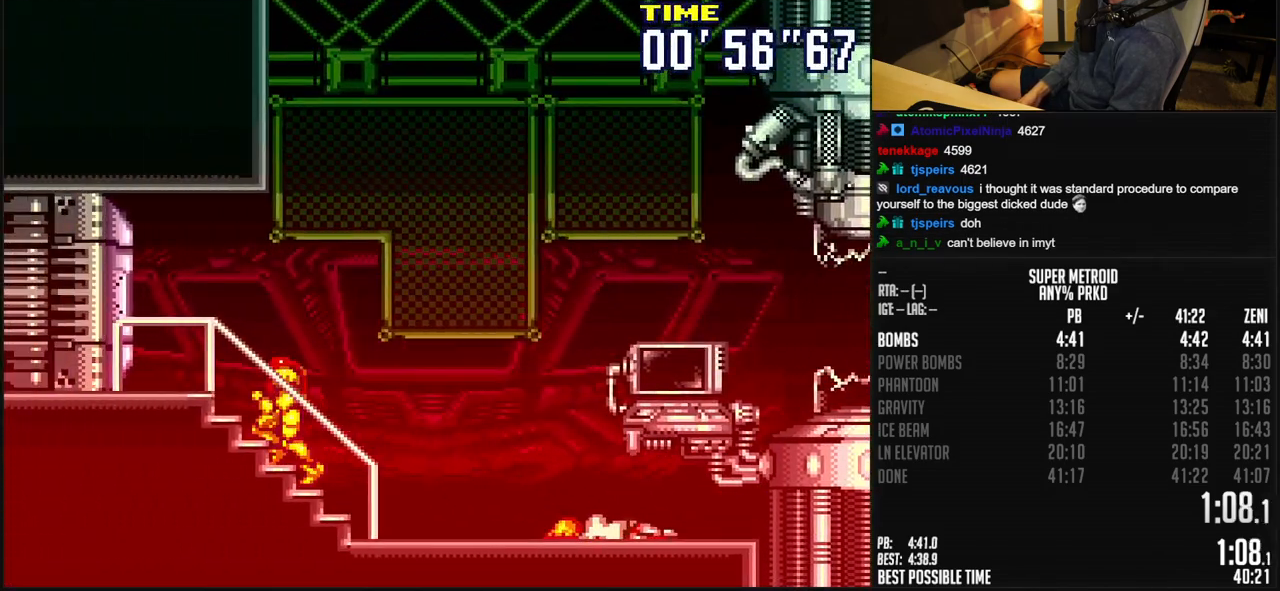
{"buttons": ["B", "DPAD_LEFT"], "events": [[133, "DPAD_LEFT", "up"], [150, "DPAD_LEFT", "down"]]}
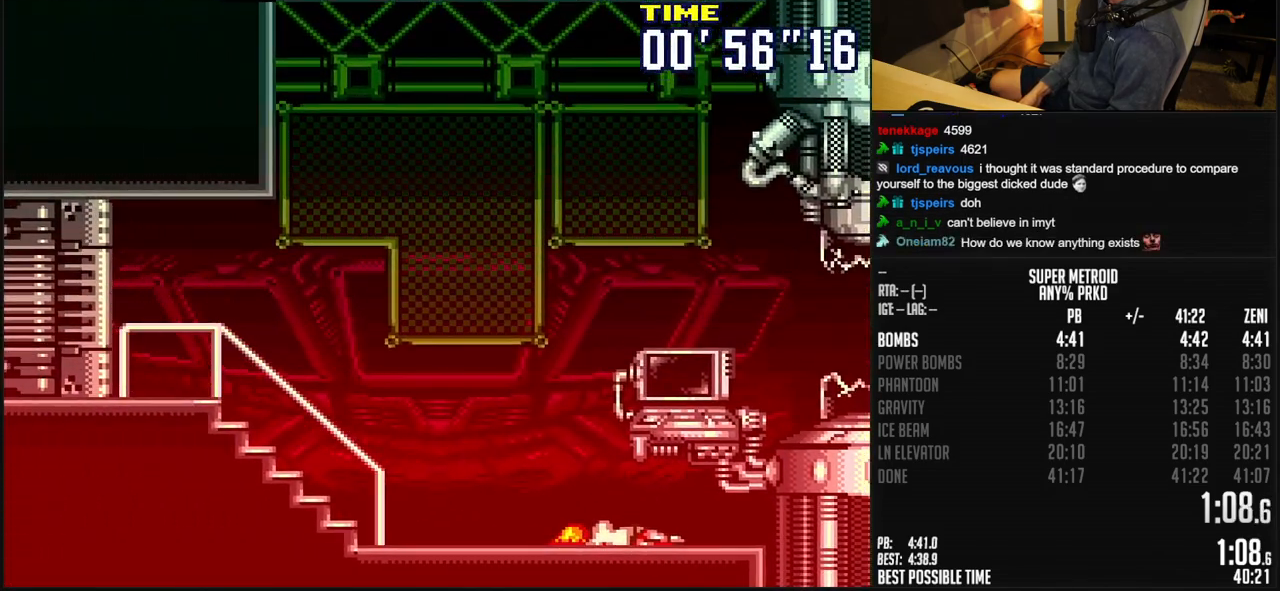
{"buttons": ["B", "DPAD_LEFT"], "events": [[333, "L1", "down"], [383, "L1", "up"], [433, "L1", "down"], [483, "L1", "up"]]}
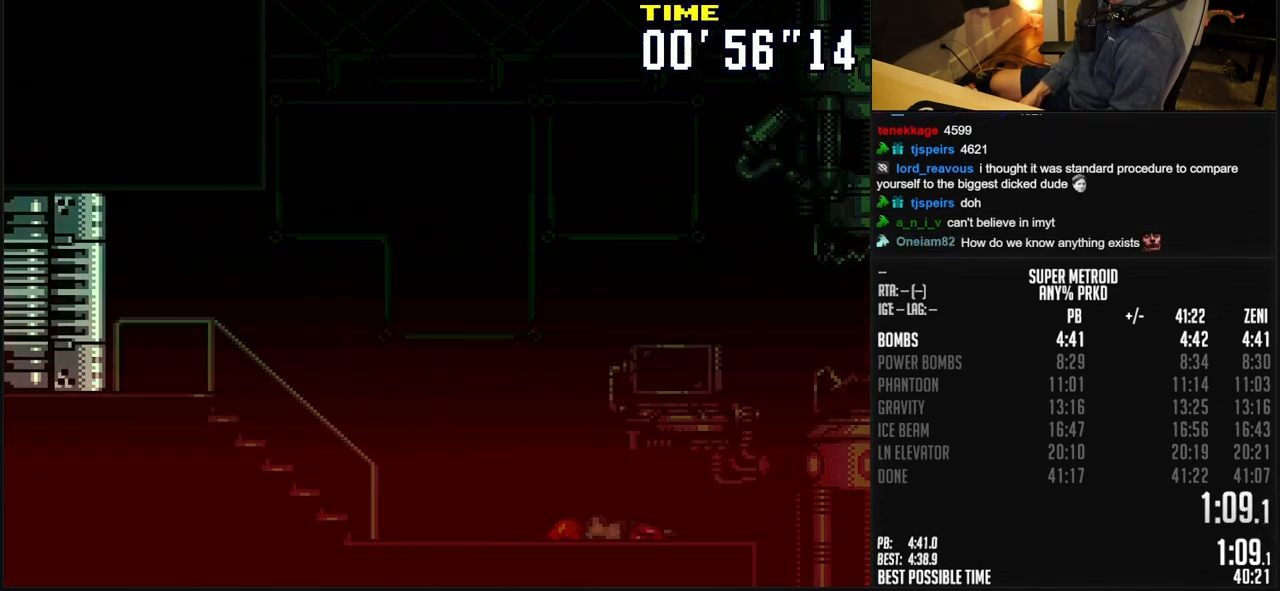
{"buttons": [], "events": [[150, "B", "up"], [200, "DPAD_LEFT", "up"], [400, "B", "down"], [500, "B", "up"]]}
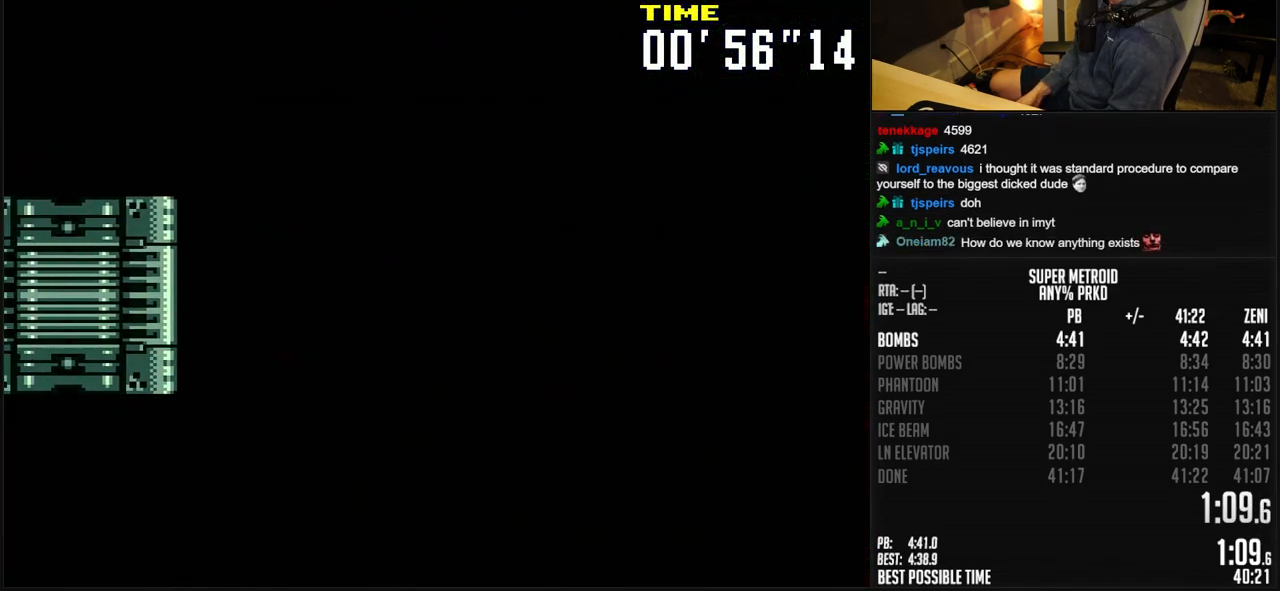
{"buttons": ["B"], "events": [[150, "B", "down"]]}
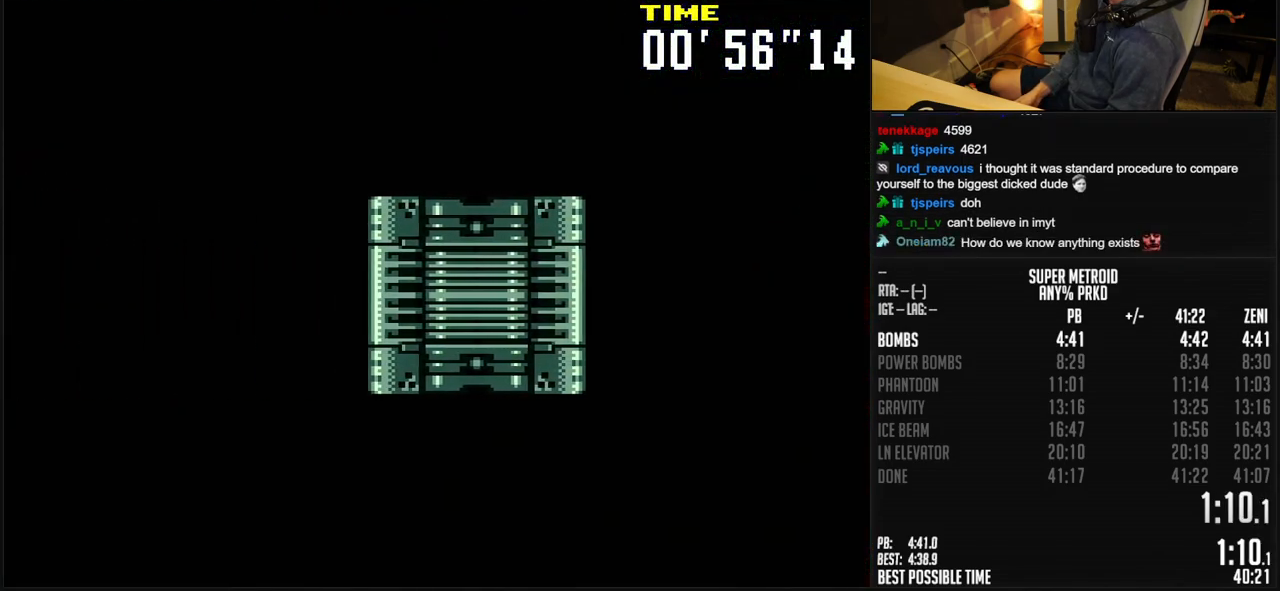
{"buttons": ["B", "DPAD_LEFT"], "events": [[333, "DPAD_LEFT", "down"], [400, "DPAD_LEFT", "up"], [500, "DPAD_LEFT", "down"]]}
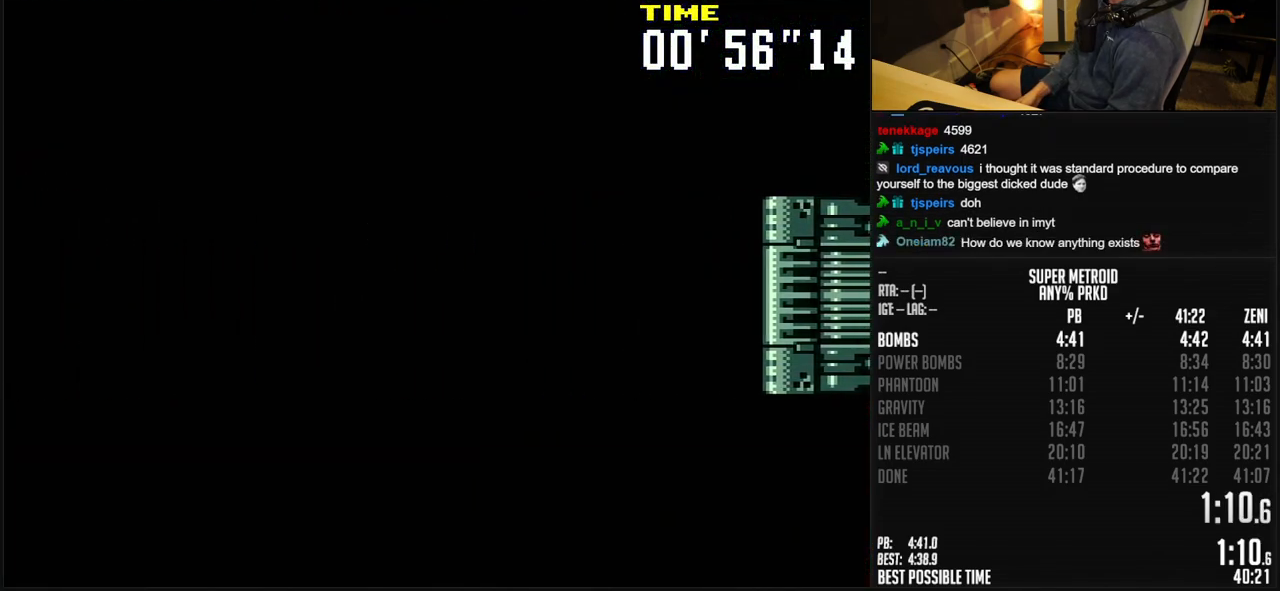
{"buttons": ["B", "DPAD_LEFT"], "events": [[133, "DPAD_LEFT", "up"], [233, "DPAD_LEFT", "down"]]}
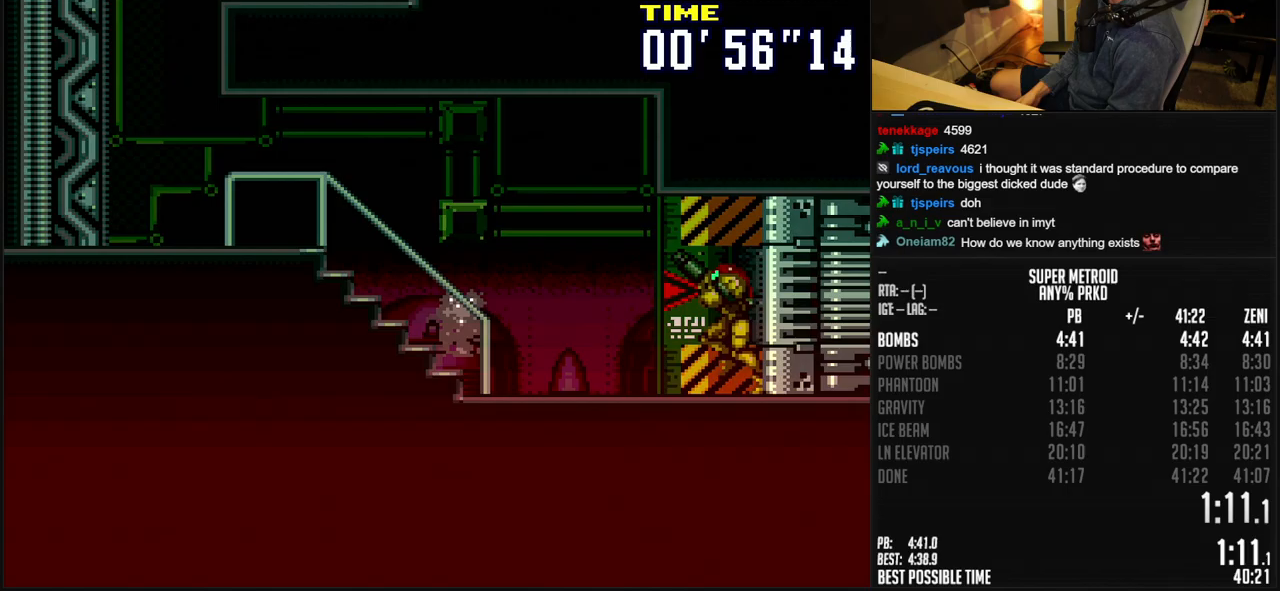
{"buttons": ["B", "DPAD_LEFT"], "events": []}